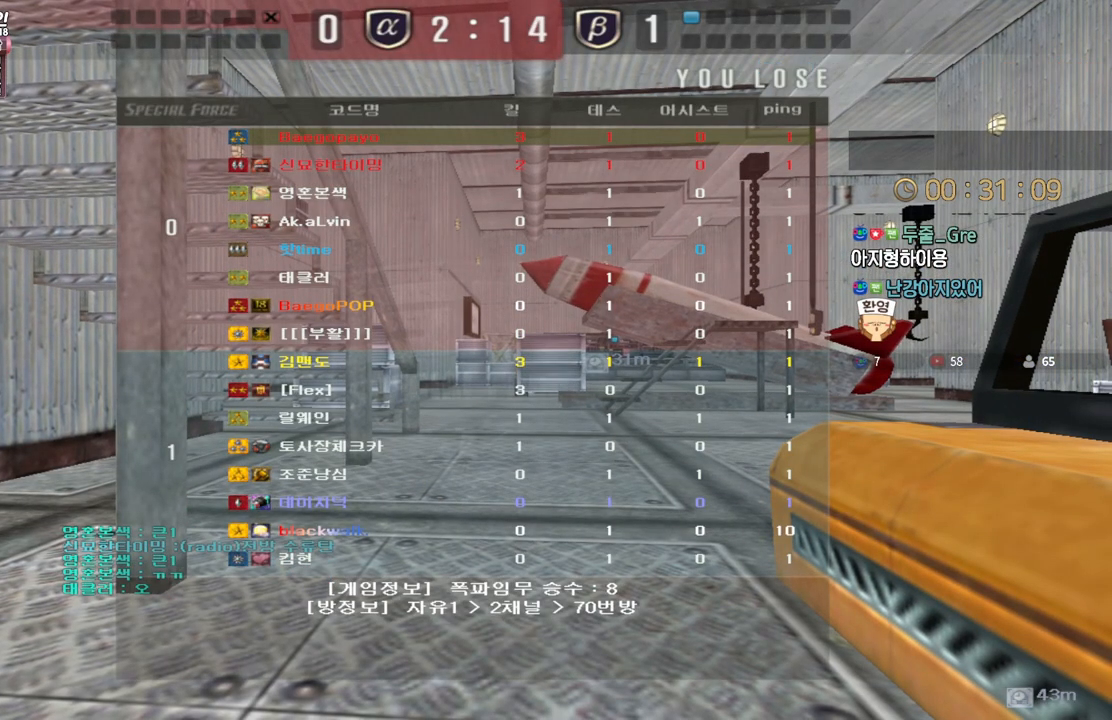
Gameplay with keyboard; each line is a JSON object with the keys held at the frame after it. "events" lists presses ("down") and releases ("up") of "a", "ctrl", "d", "e", "f", "q", "r", "s", "shift", "space", "tab" and "w" between this image and that frame as [ms after this image, input, new state], when the widget could be followed in between. No other keys are recorded. Mouse input is not recorded.
{"keys": [], "events": [[67, "tab", "down"], [433, "tab", "up"]]}
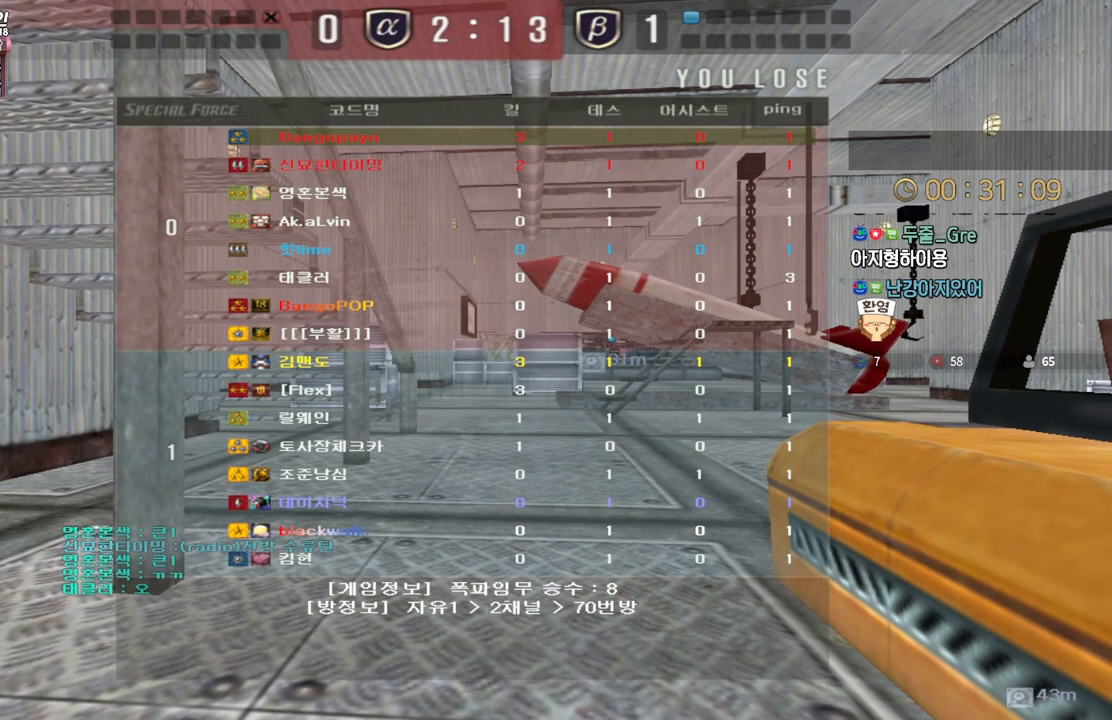
{"keys": [], "events": []}
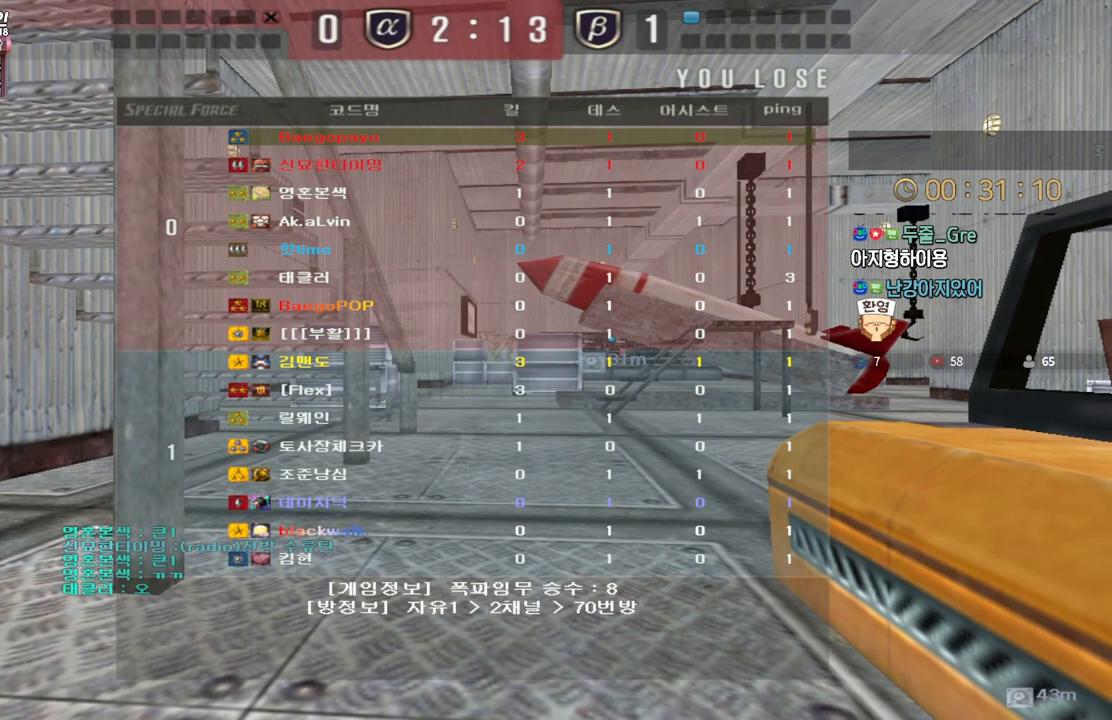
{"keys": [], "events": []}
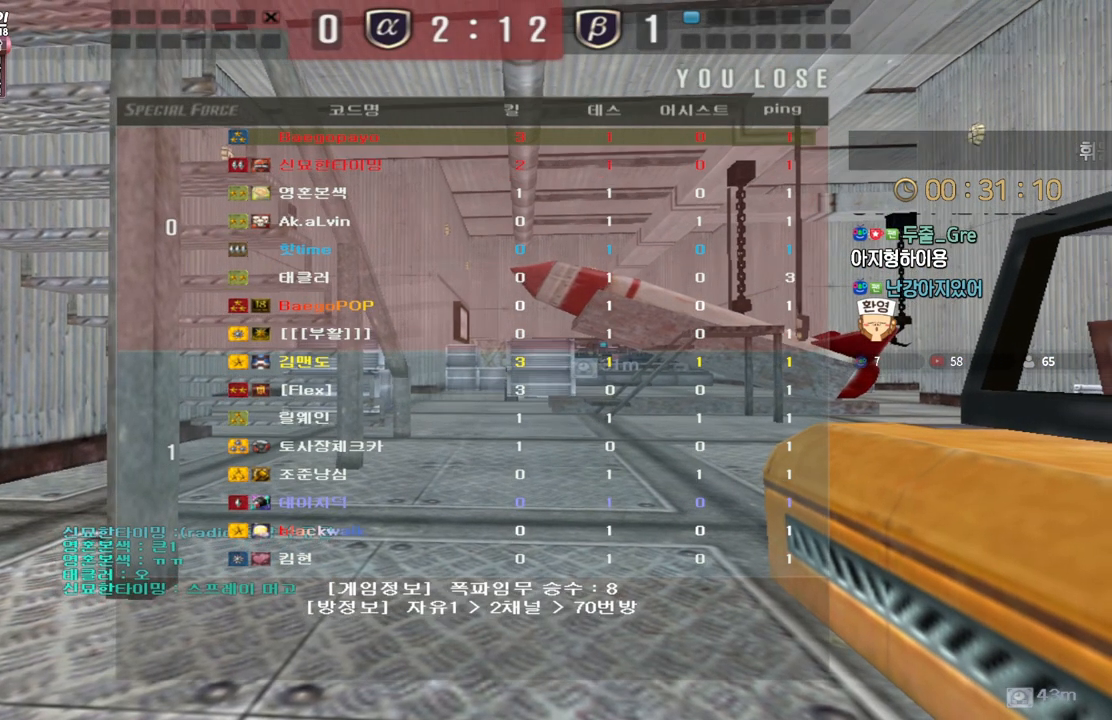
{"keys": [], "events": []}
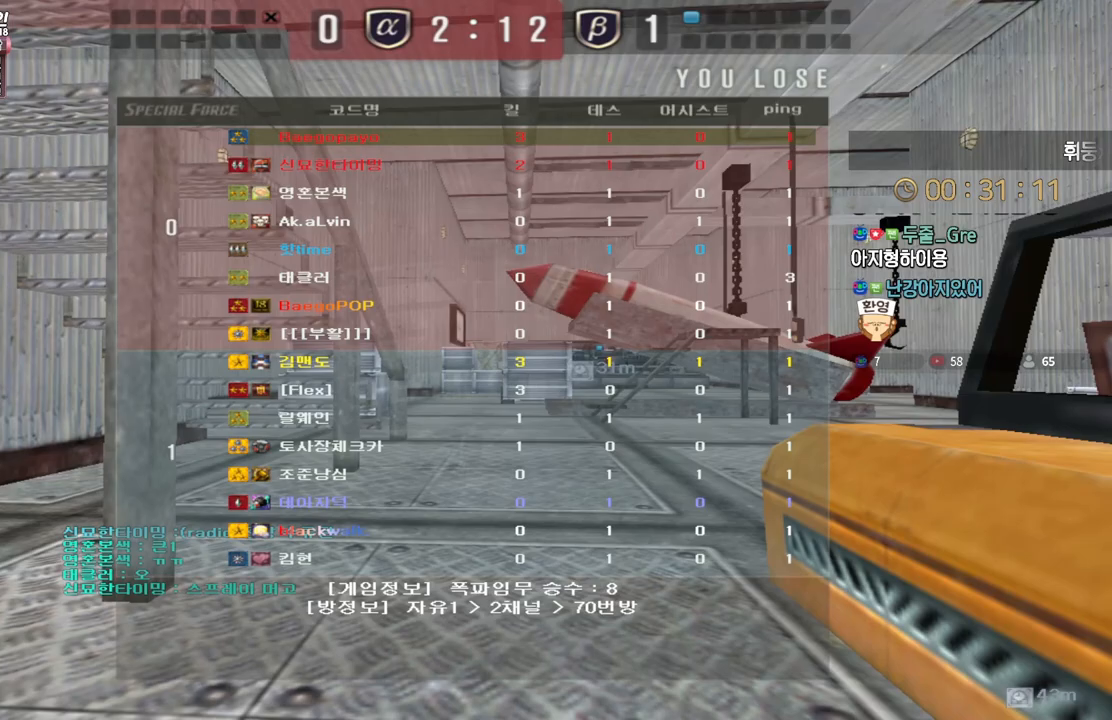
{"keys": [], "events": []}
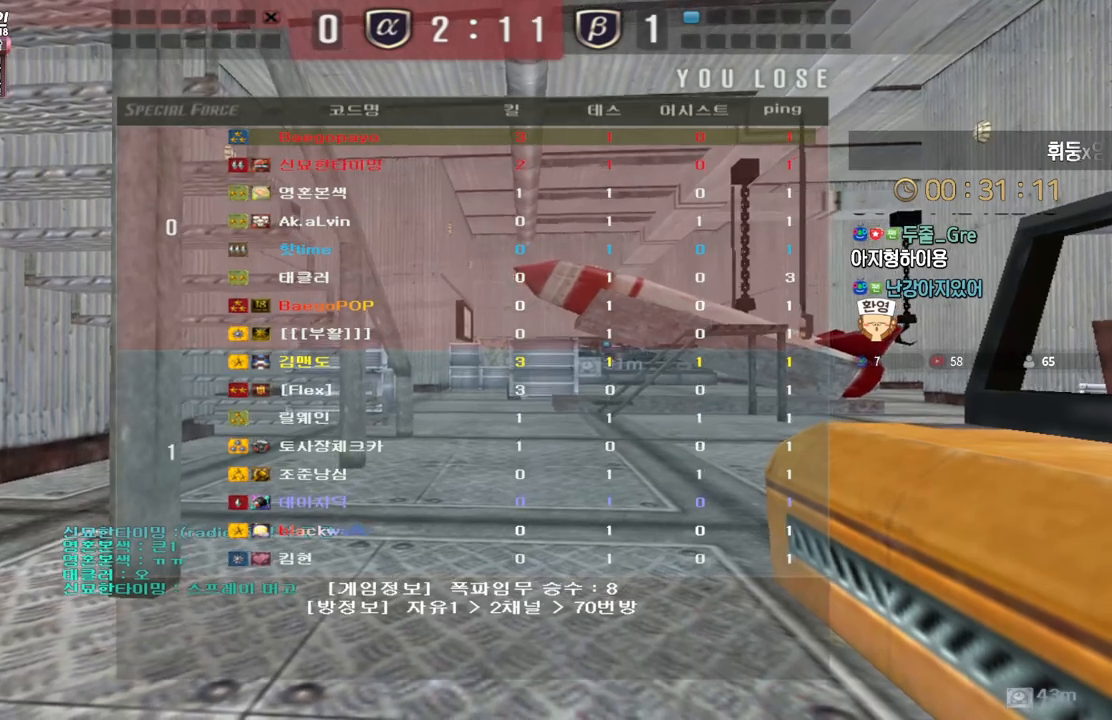
{"keys": [], "events": []}
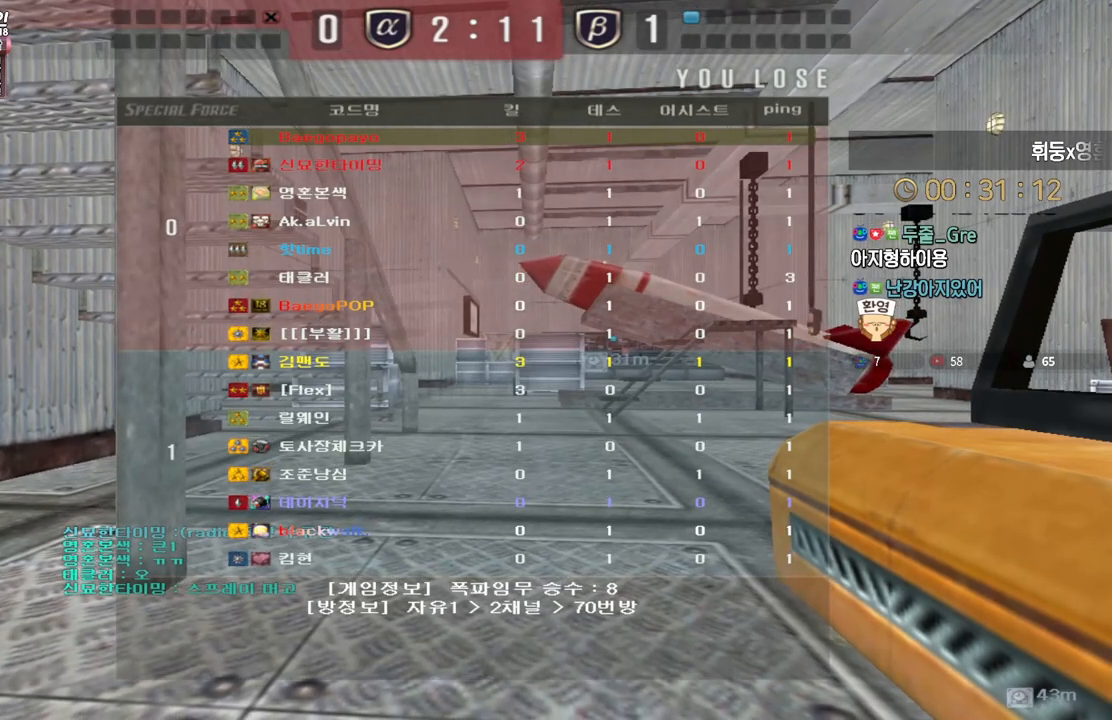
{"keys": [], "events": []}
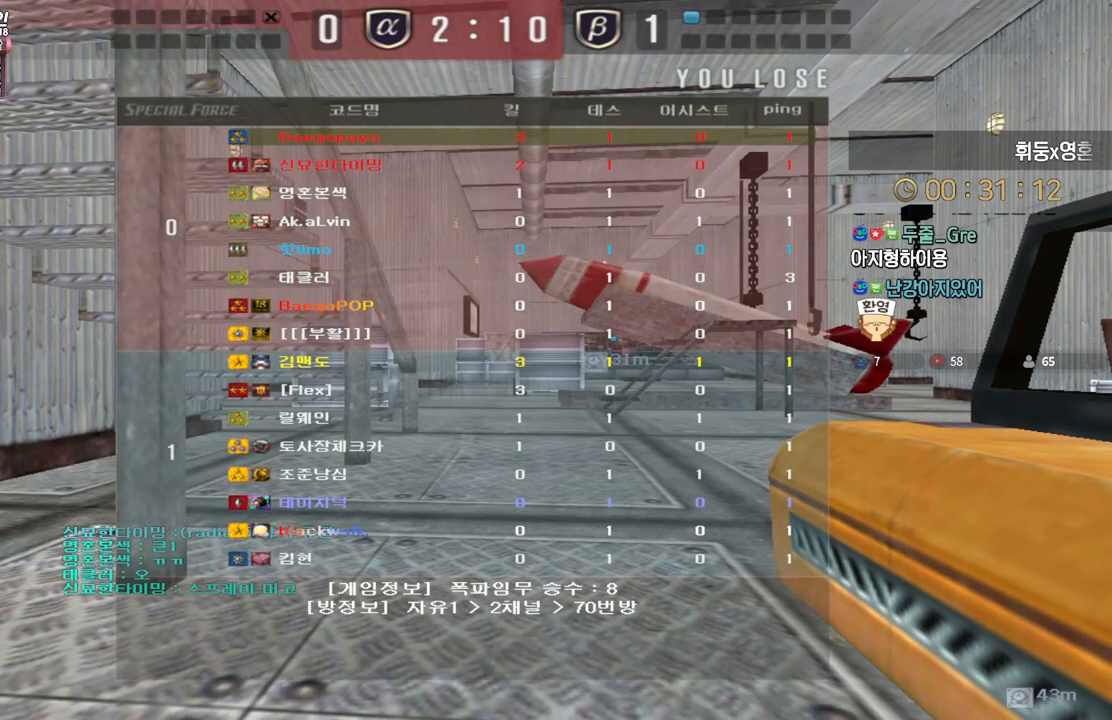
{"keys": [], "events": []}
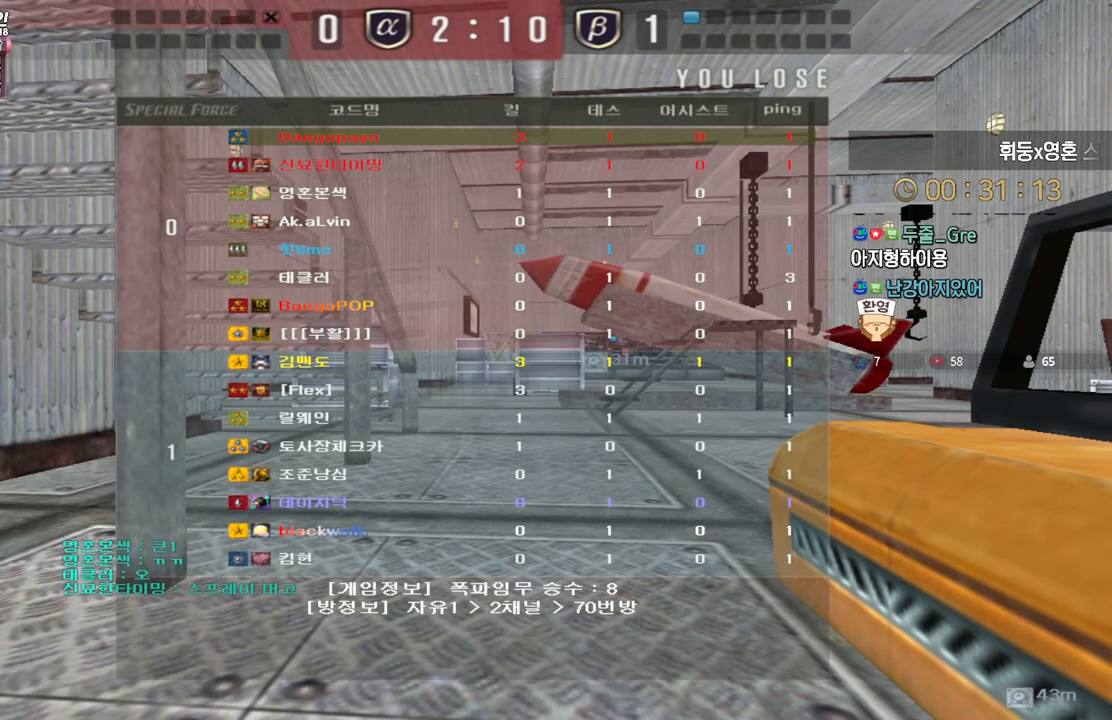
{"keys": [], "events": []}
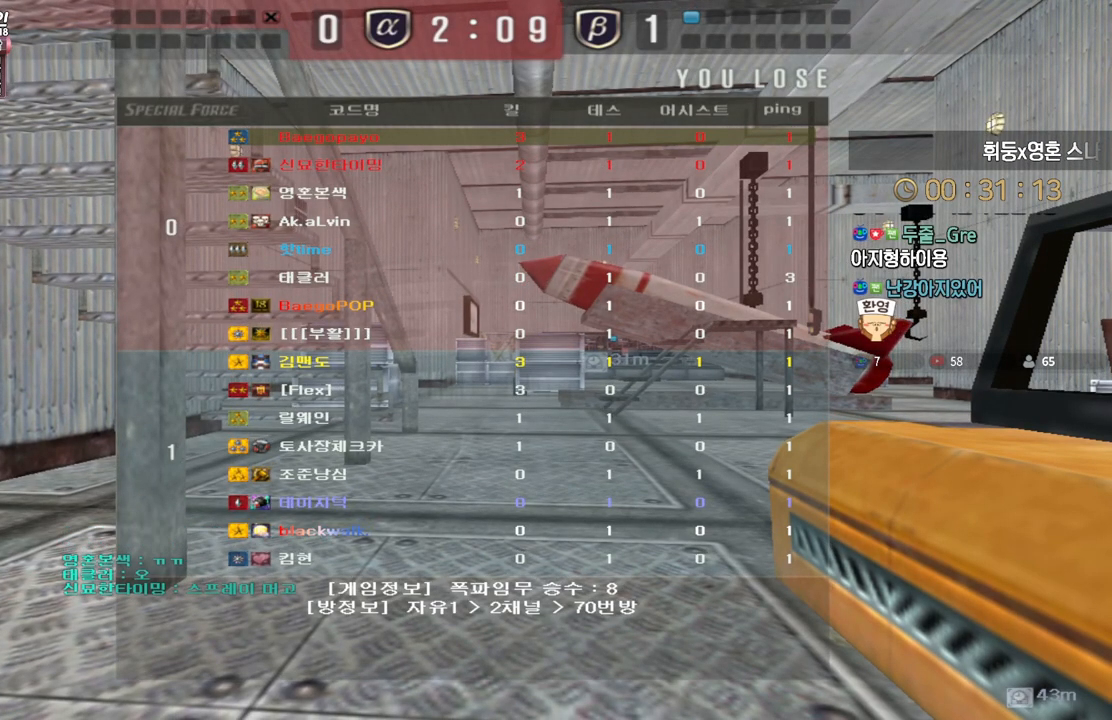
{"keys": [], "events": []}
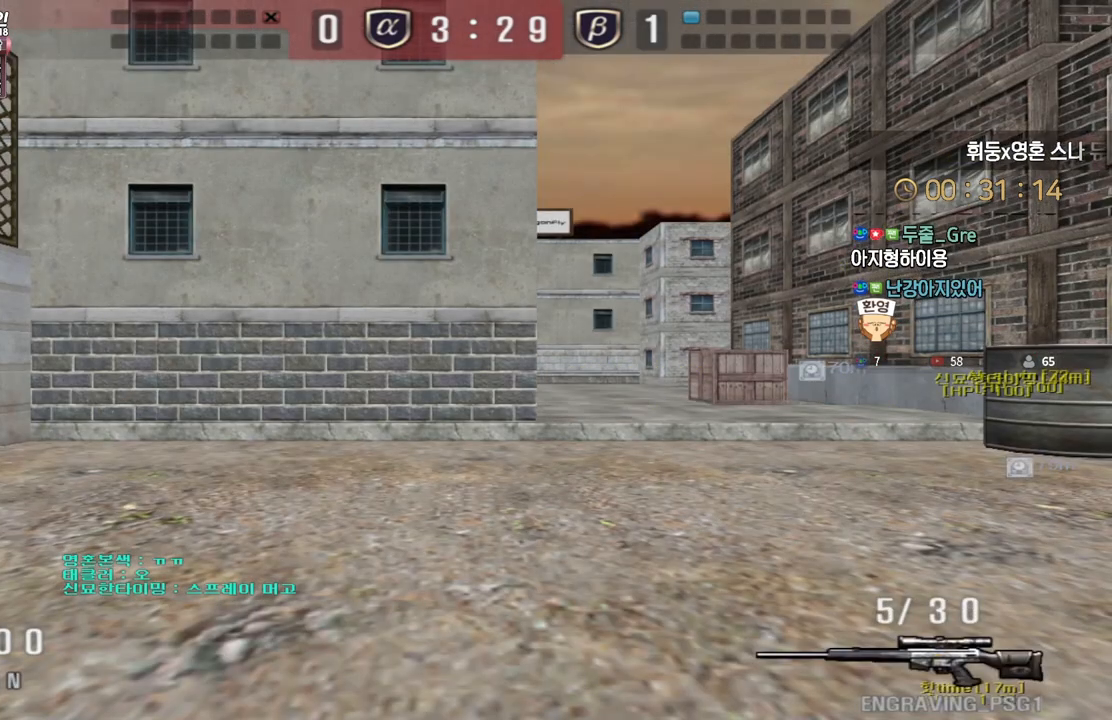
{"keys": [], "events": []}
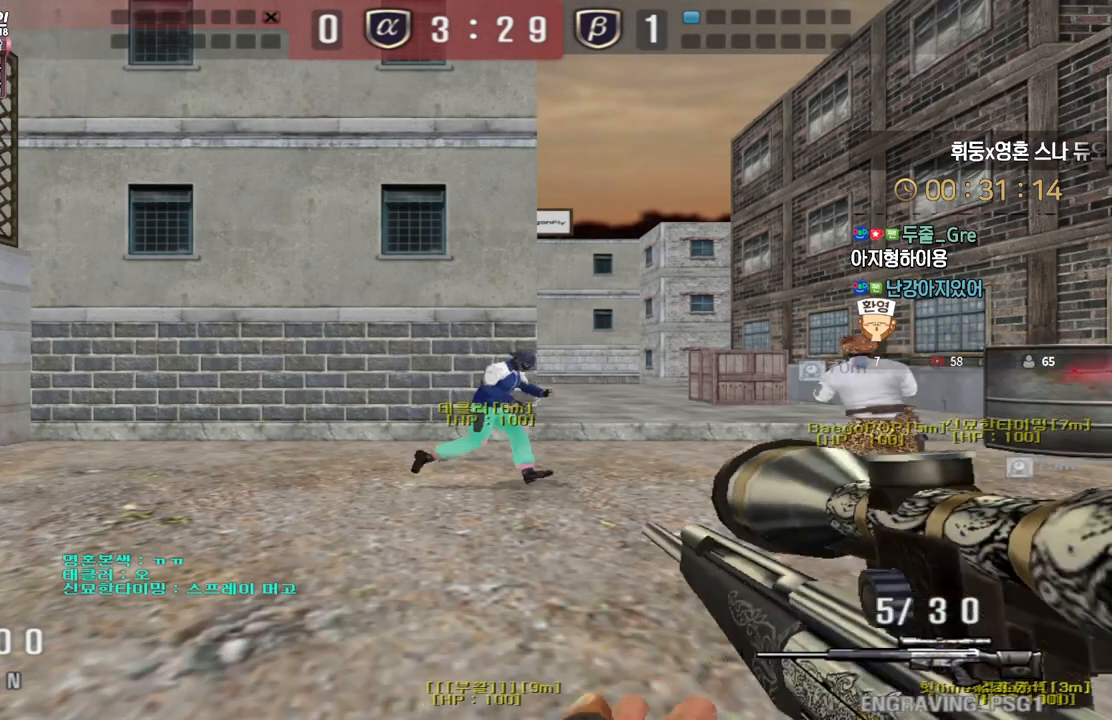
{"keys": ["d", "tab", "w"], "events": [[33, "w", "down"], [500, "d", "down"], [500, "tab", "down"]]}
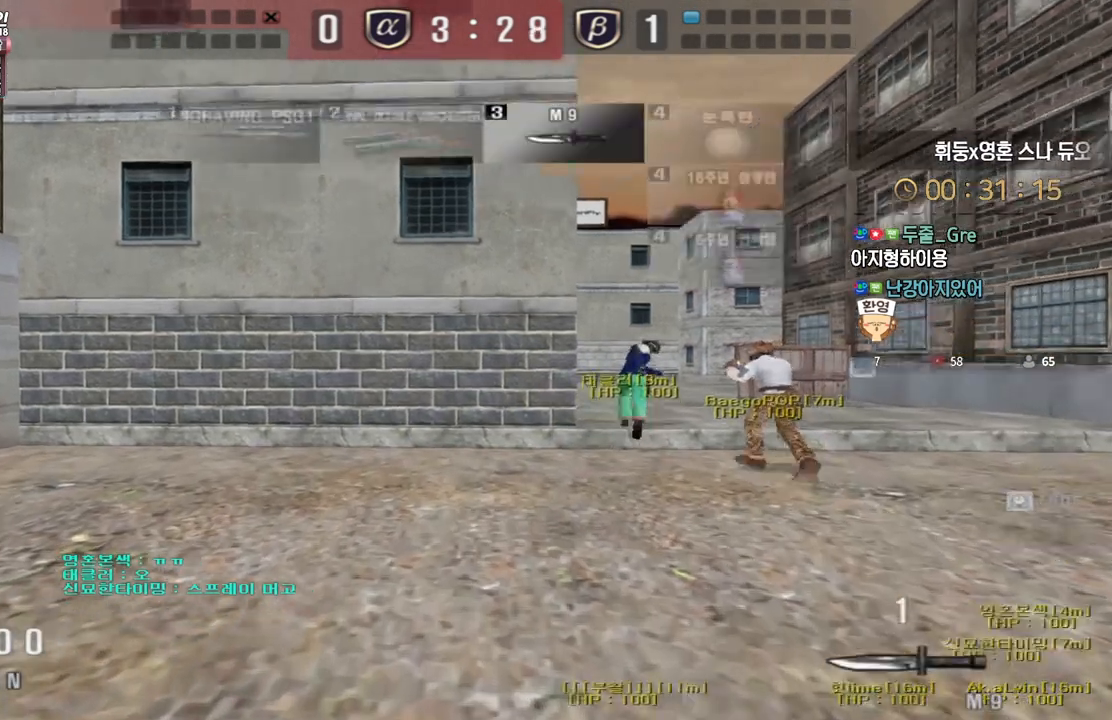
{"keys": ["d", "tab", "w"], "events": []}
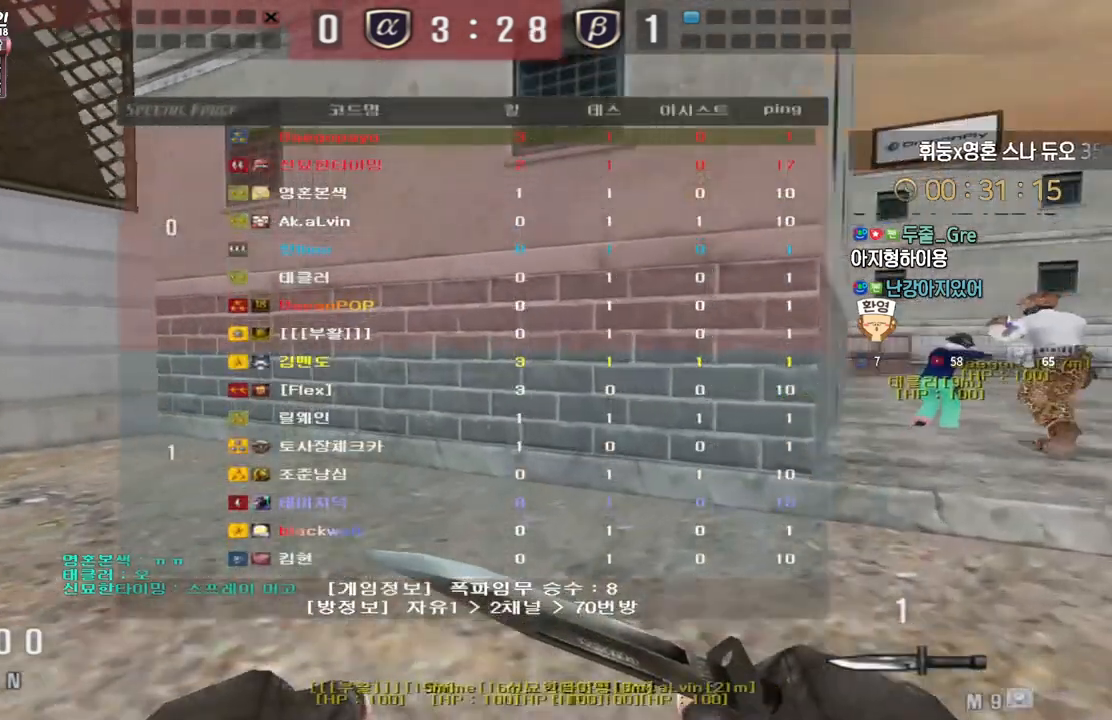
{"keys": ["d", "tab", "w"], "events": []}
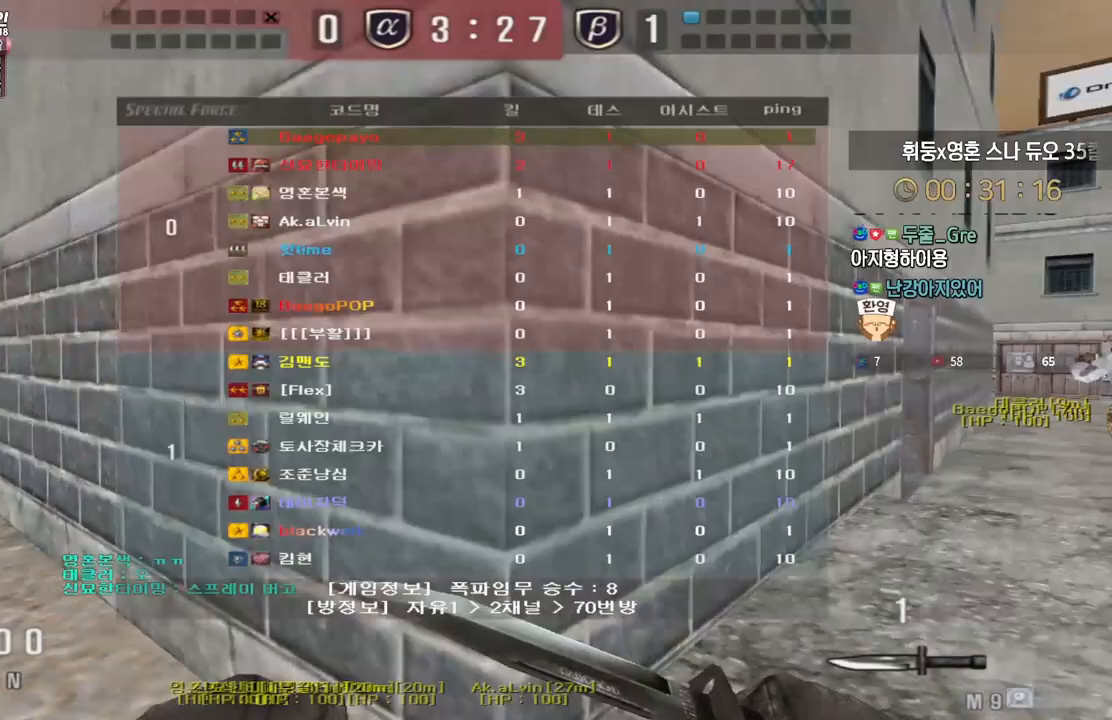
{"keys": ["d", "tab", "w"], "events": []}
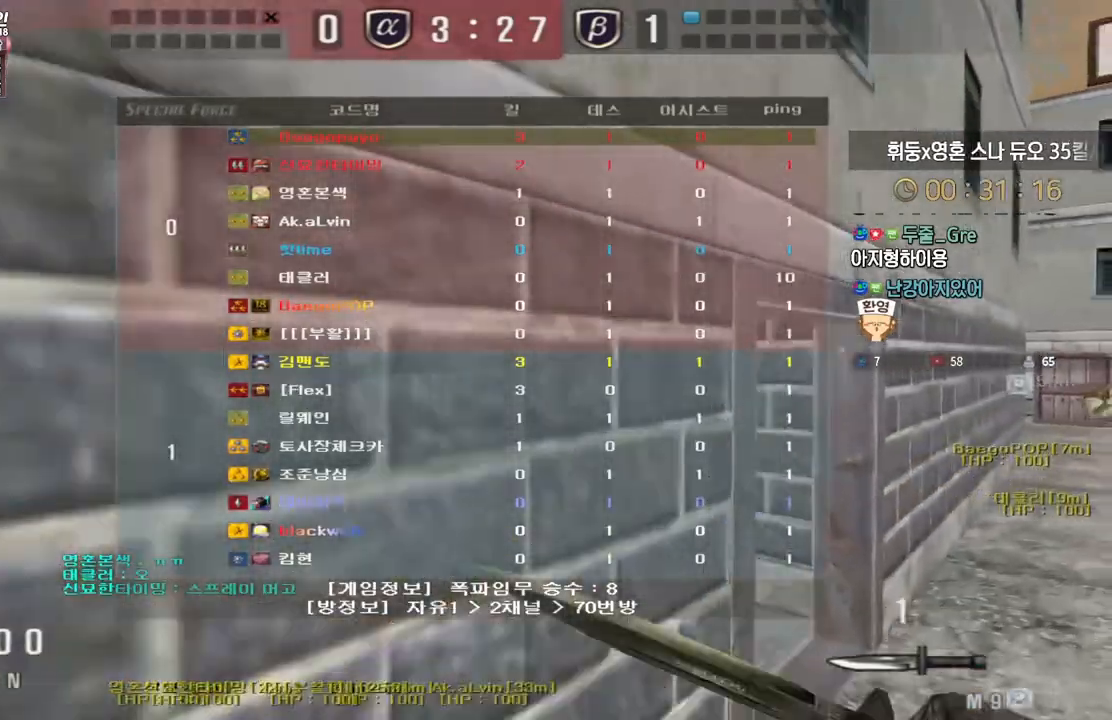
{"keys": ["d", "tab", "w"], "events": [[133, "tab", "up"], [317, "tab", "down"]]}
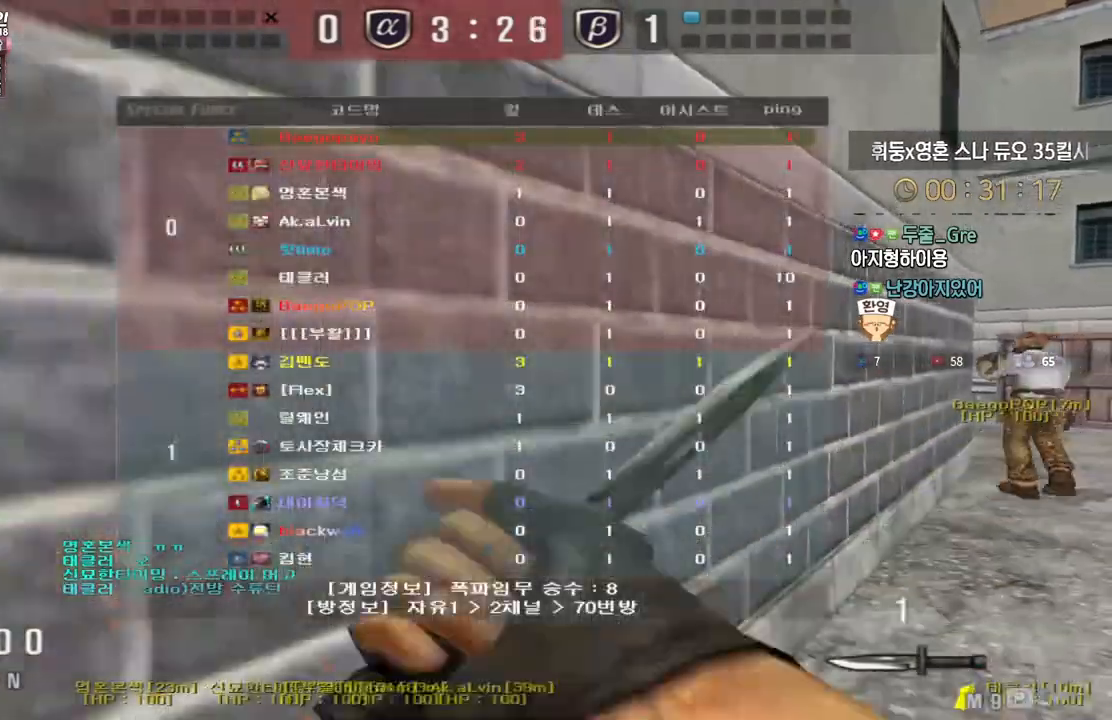
{"keys": ["d", "tab", "w"], "events": []}
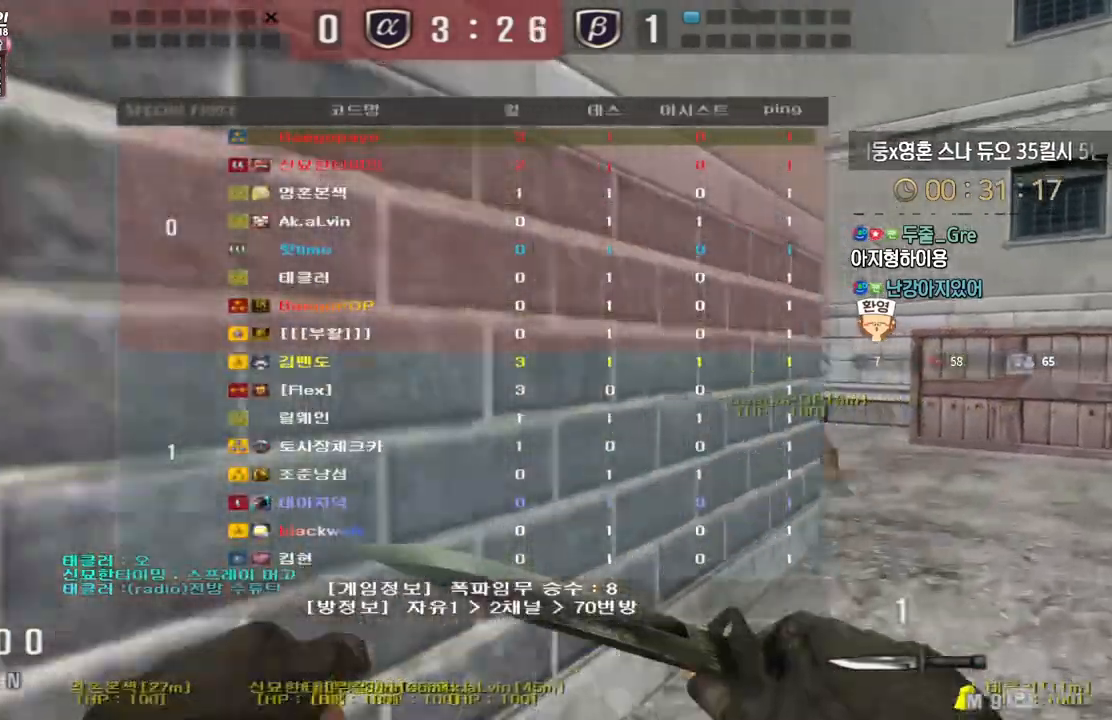
{"keys": ["d", "tab", "w"], "events": []}
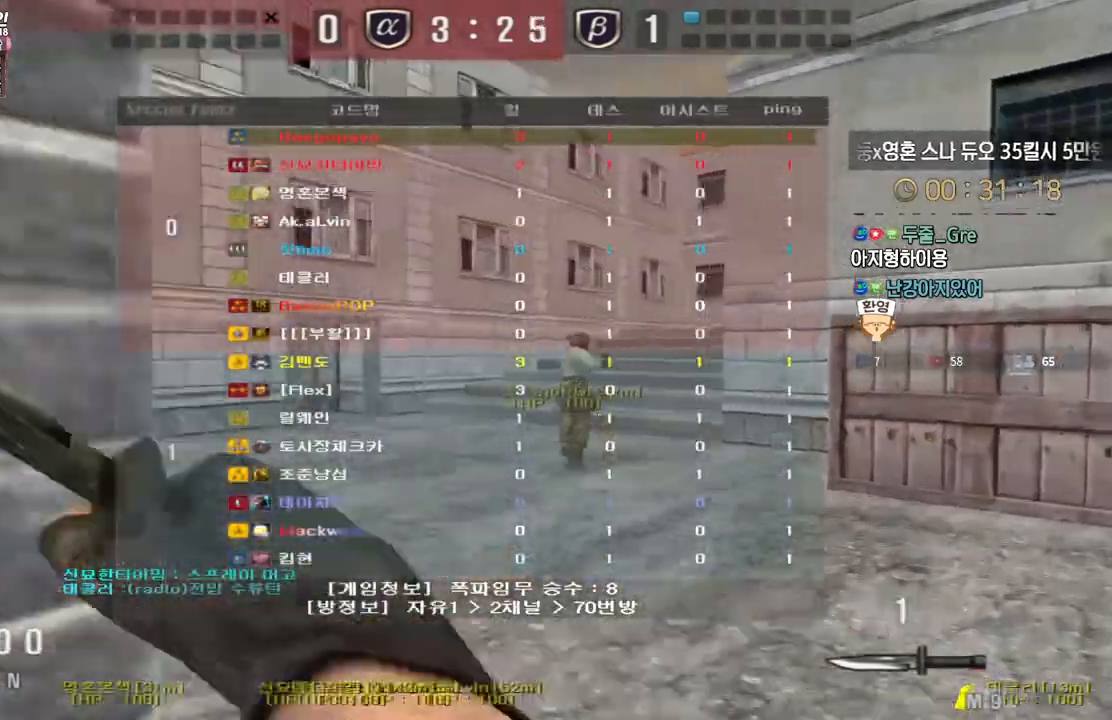
{"keys": ["tab", "w"], "events": [[117, "d", "up"]]}
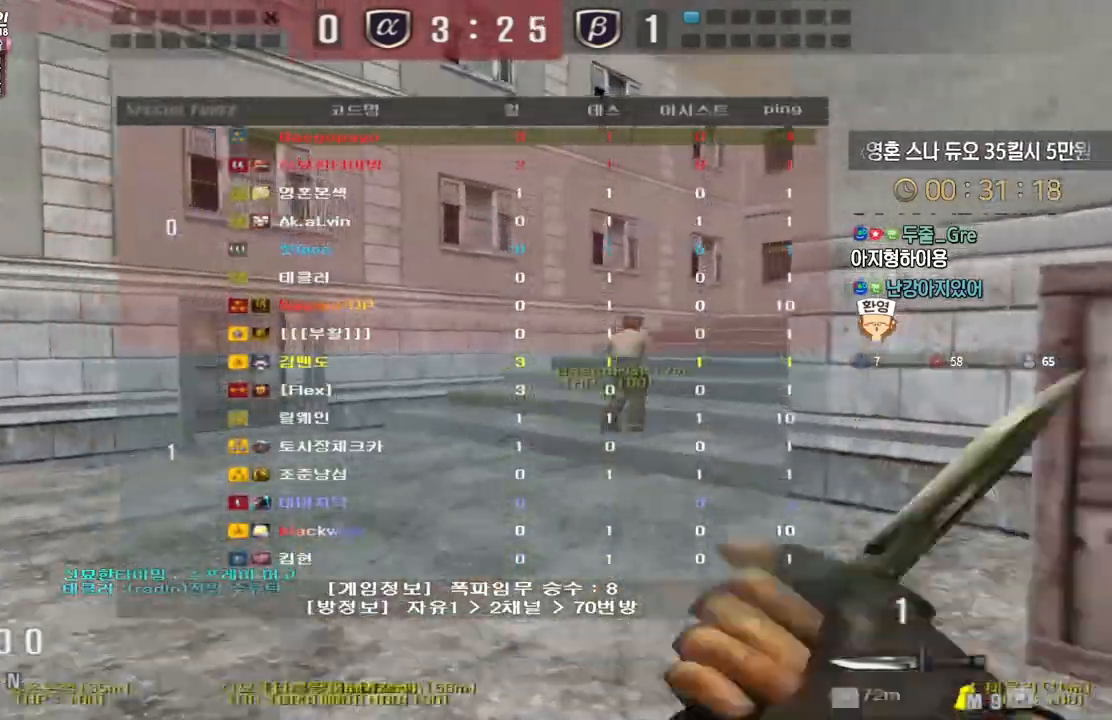
{"keys": ["tab", "w"], "events": []}
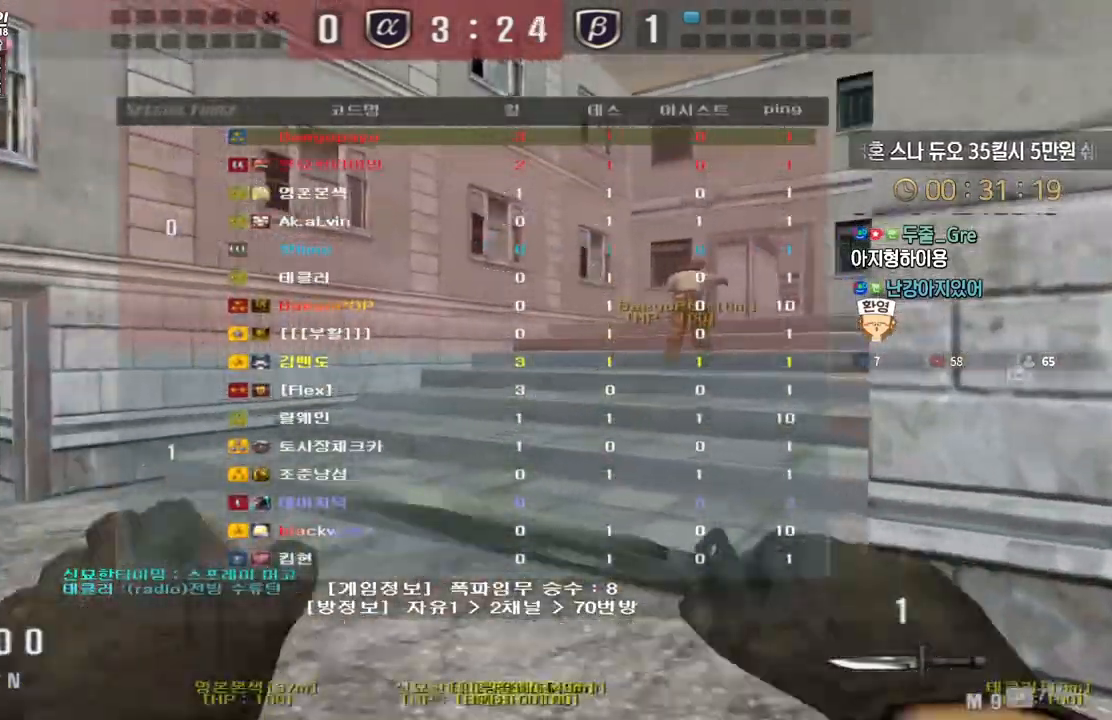
{"keys": ["tab", "w"], "events": []}
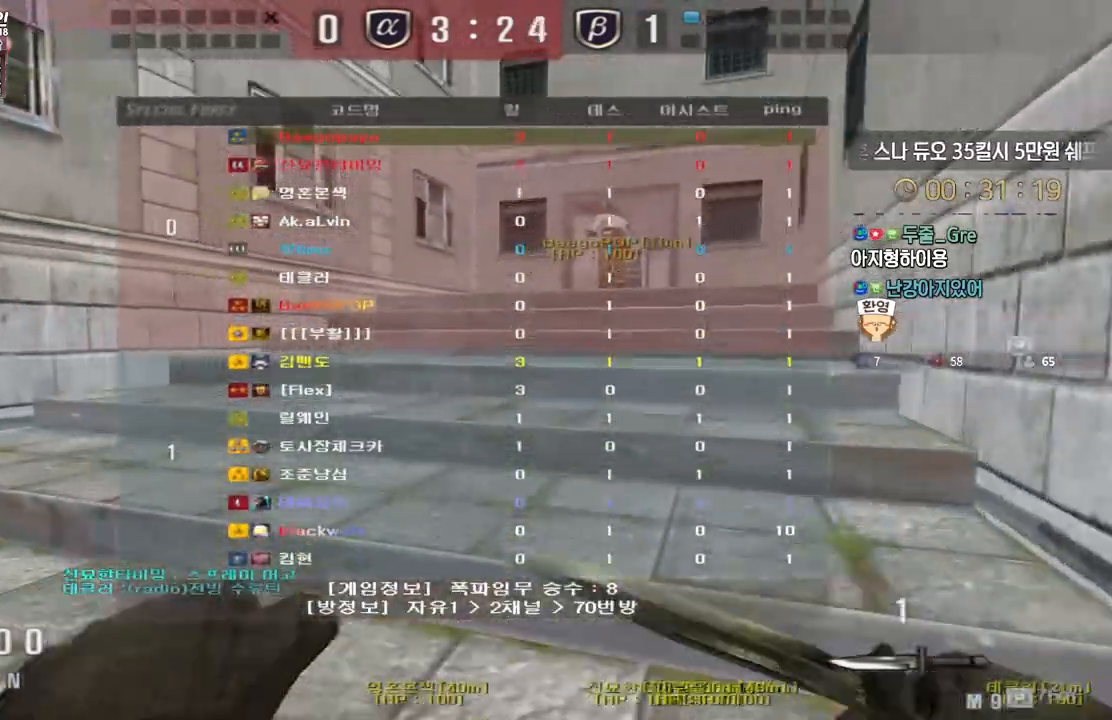
{"keys": ["tab", "w"], "events": []}
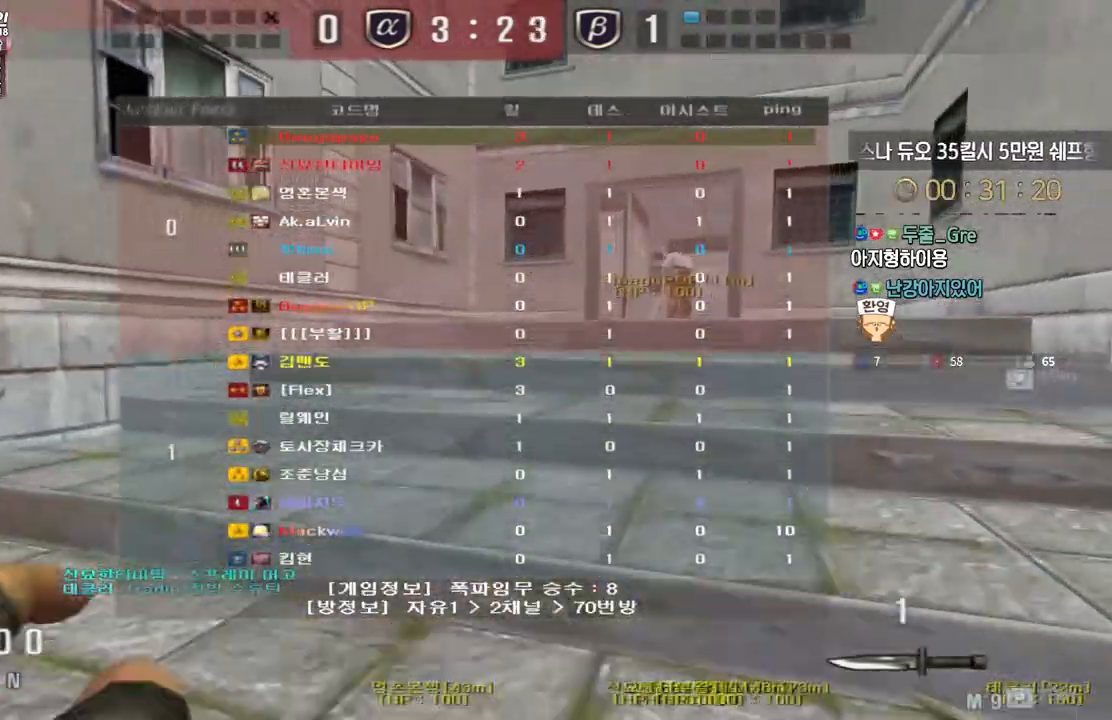
{"keys": ["tab", "w"], "events": []}
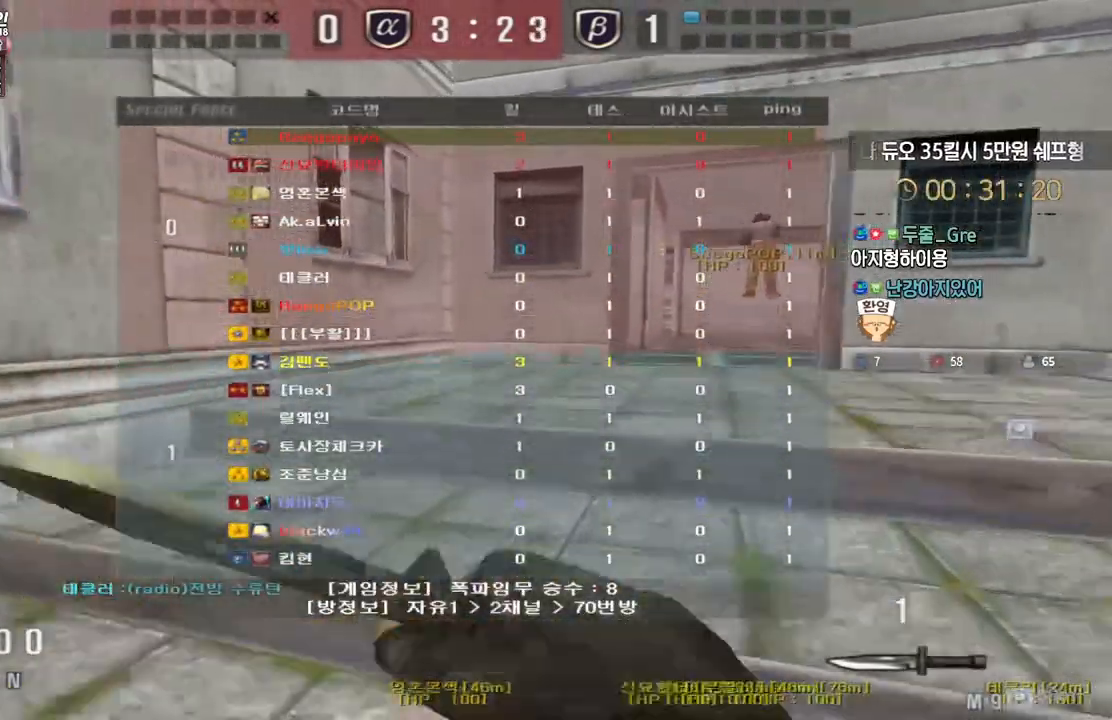
{"keys": ["tab", "w"], "events": []}
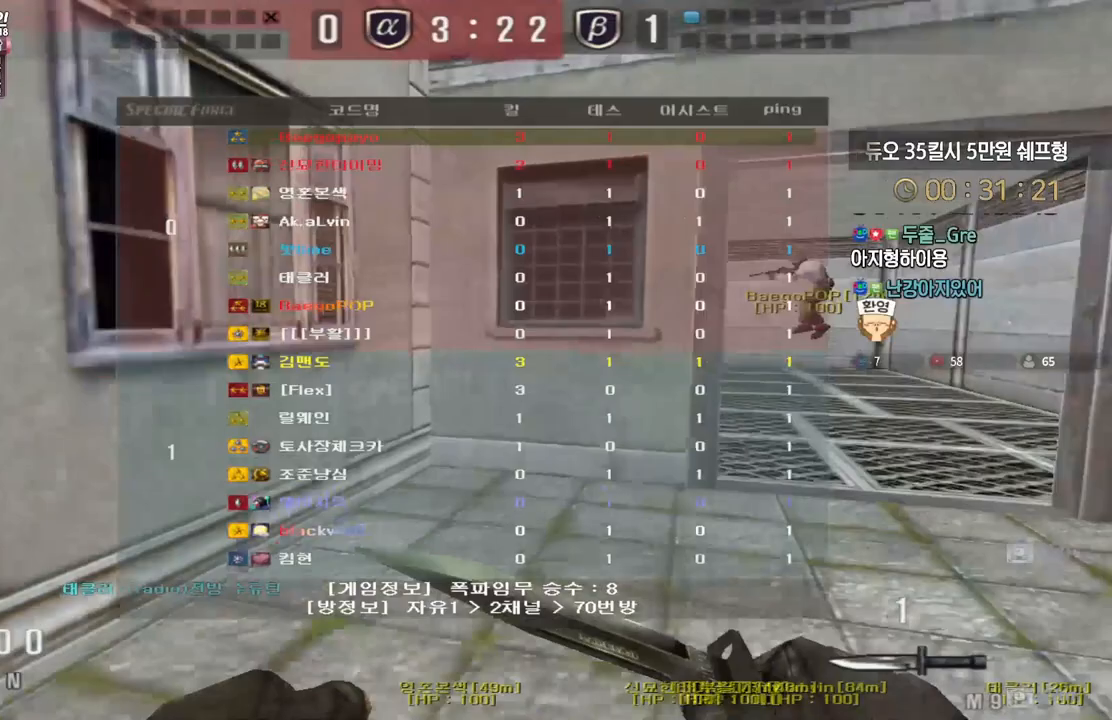
{"keys": ["d", "w"], "events": [[367, "d", "down"], [400, "tab", "up"]]}
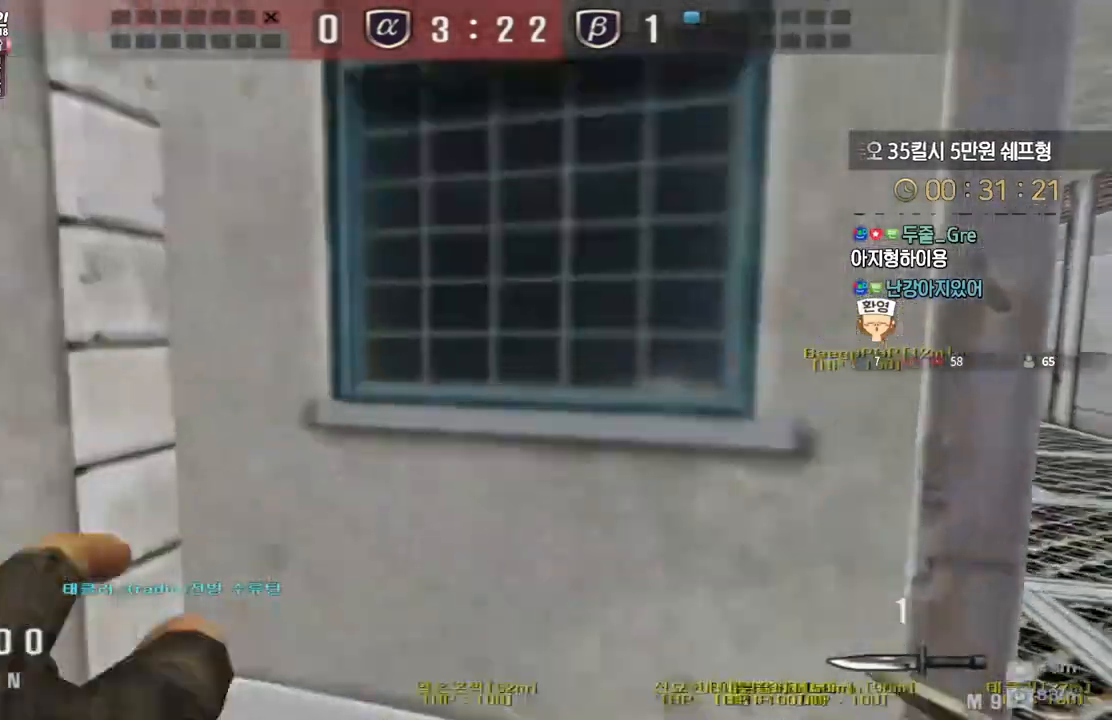
{"keys": ["d", "shift", "w"], "events": [[33, "shift", "down"]]}
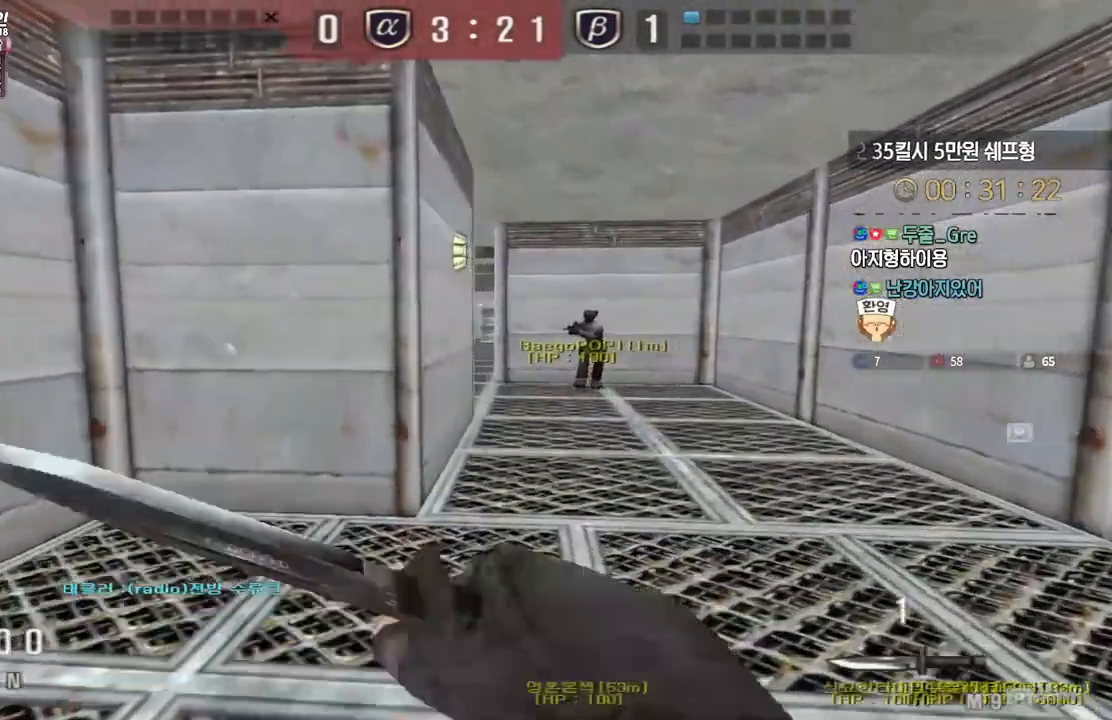
{"keys": ["d", "shift", "w"], "events": []}
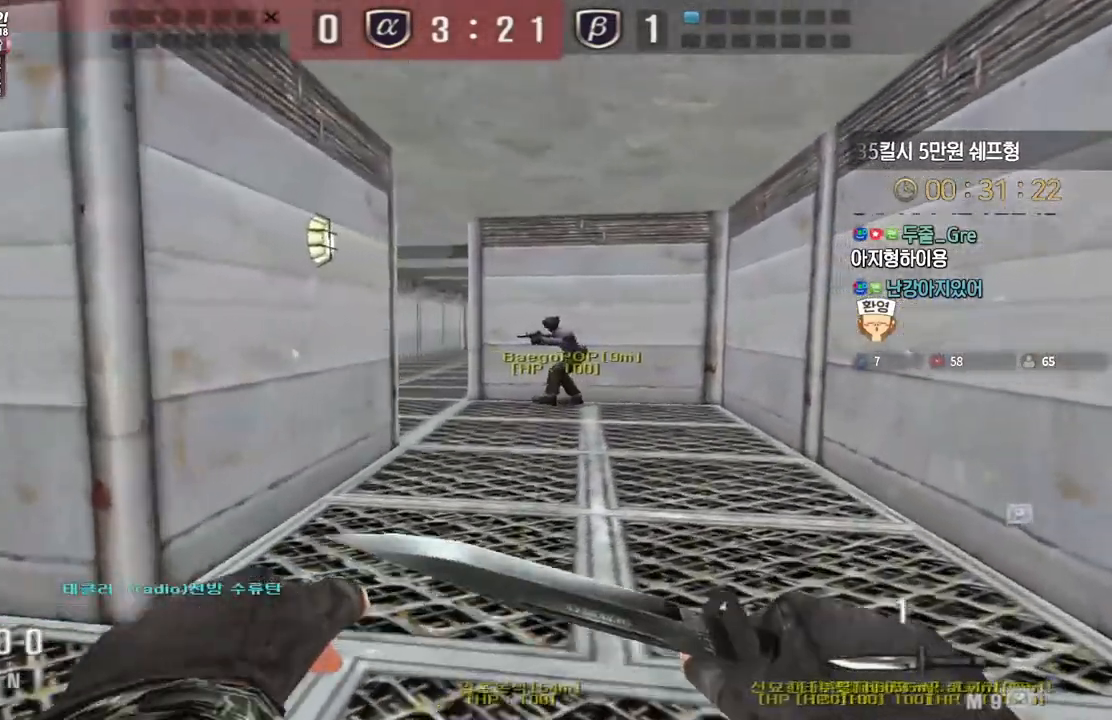
{"keys": ["shift", "w"], "events": [[367, "d", "up"]]}
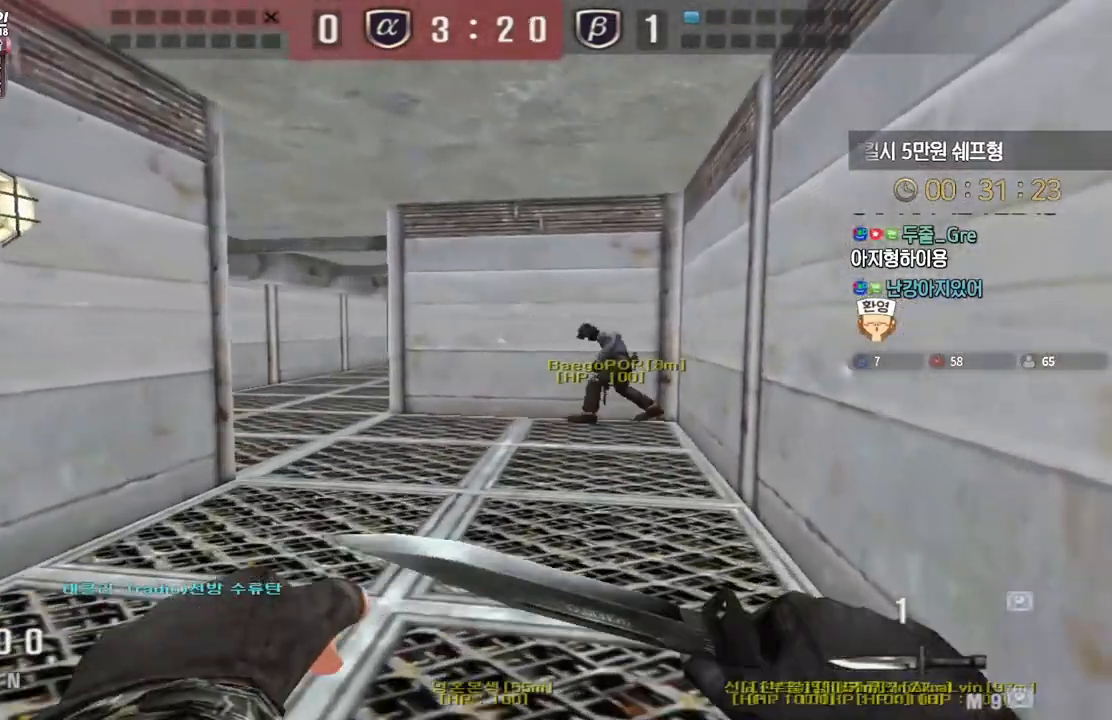
{"keys": ["d", "w"], "events": [[33, "shift", "up"], [183, "shift", "down"], [233, "a", "down"], [267, "shift", "up"], [400, "shift", "down"], [450, "a", "up"], [450, "d", "down"], [467, "shift", "up"]]}